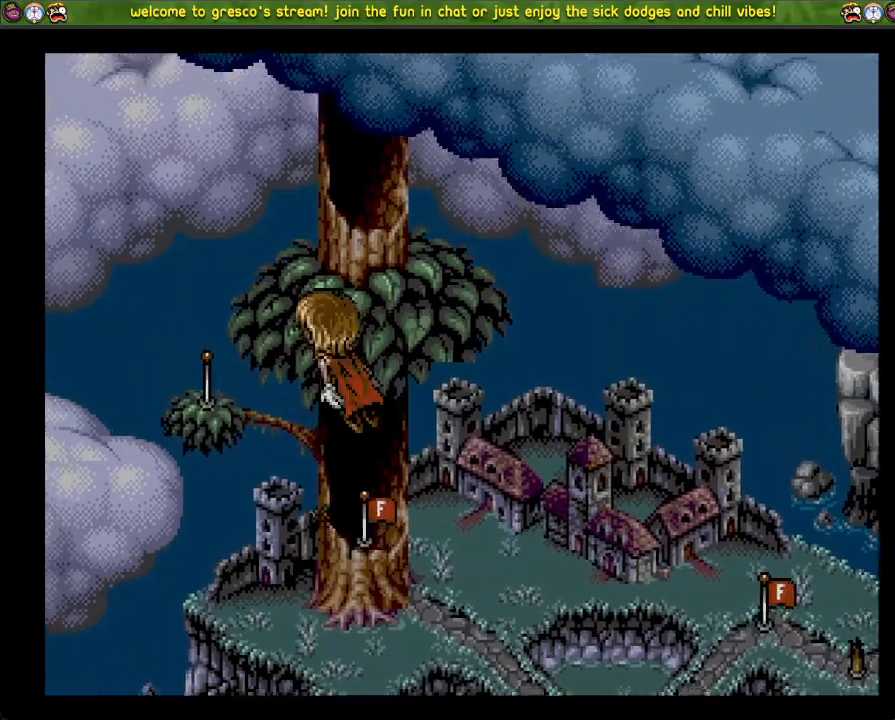
Gameplay with a controller (PlayStation layout); each line is a JSON object with the inputs held at the frame after it. "events" lists button and stick changes between this image and that frame as [ms after this image, input, new state], when the widget could be followed in between.
{"buttons": [], "left_stick": "center", "right_stick": "center", "events": [[184, "DPAD_DOWN", "up"]]}
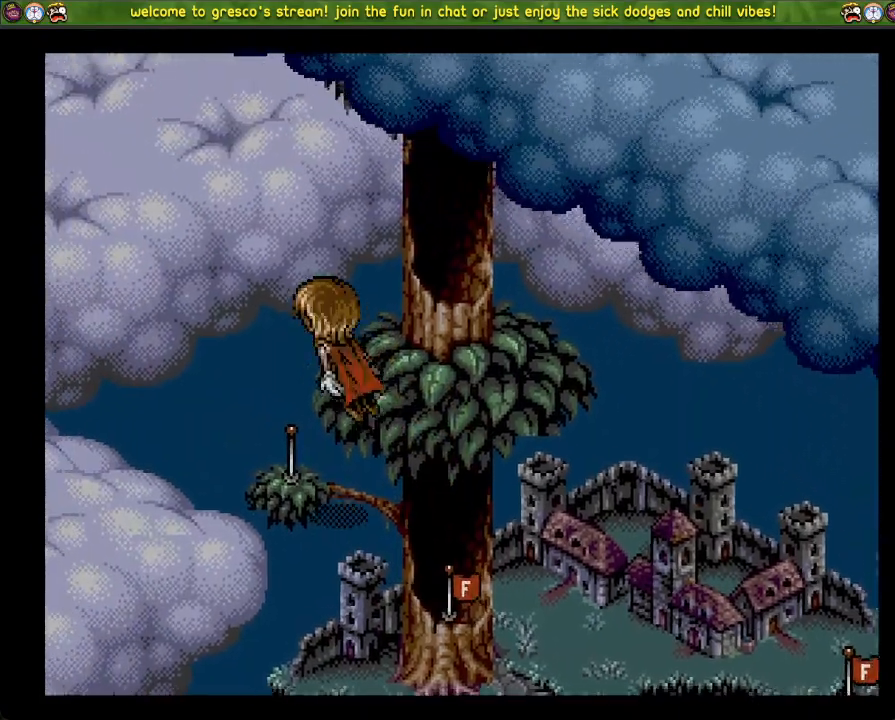
{"buttons": ["CROSS"], "left_stick": "center", "right_stick": "center", "events": [[317, "CROSS", "down"]]}
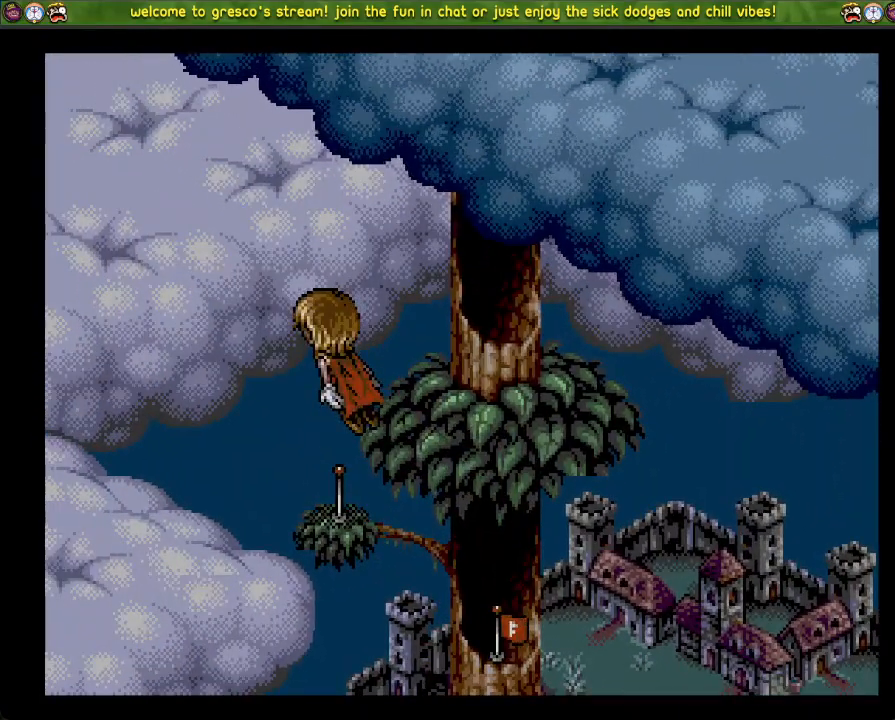
{"buttons": [], "left_stick": "center", "right_stick": "center", "events": [[34, "CROSS", "up"]]}
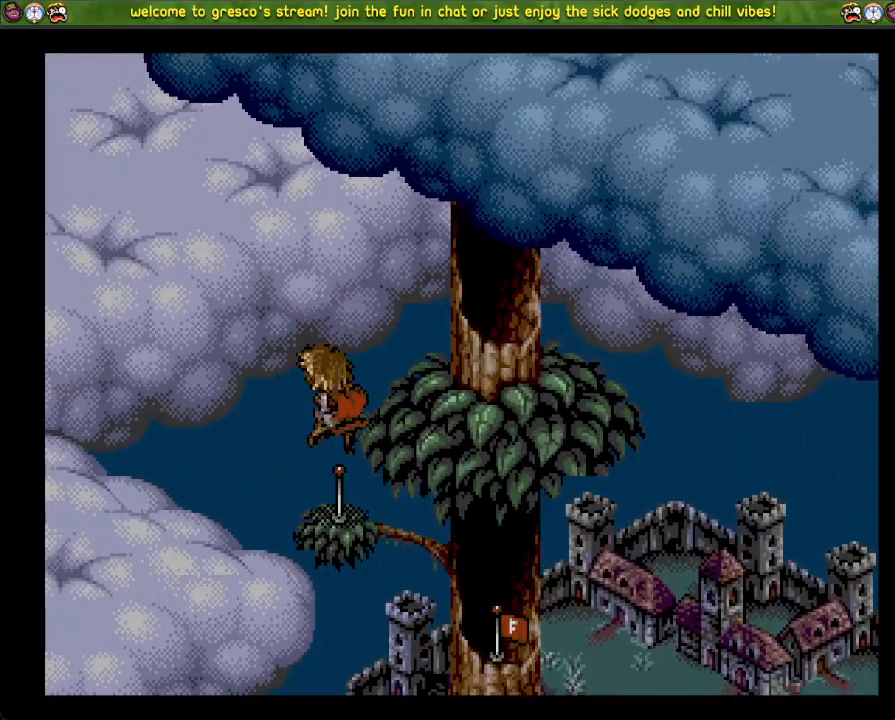
{"buttons": [], "left_stick": "center", "right_stick": "center", "events": []}
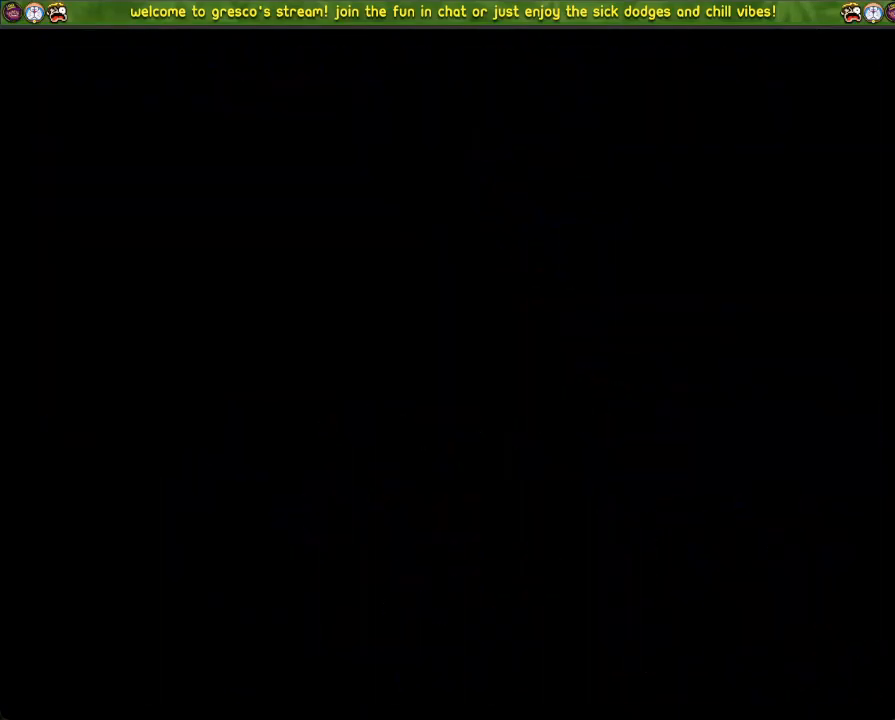
{"buttons": [], "left_stick": "center", "right_stick": "center"}
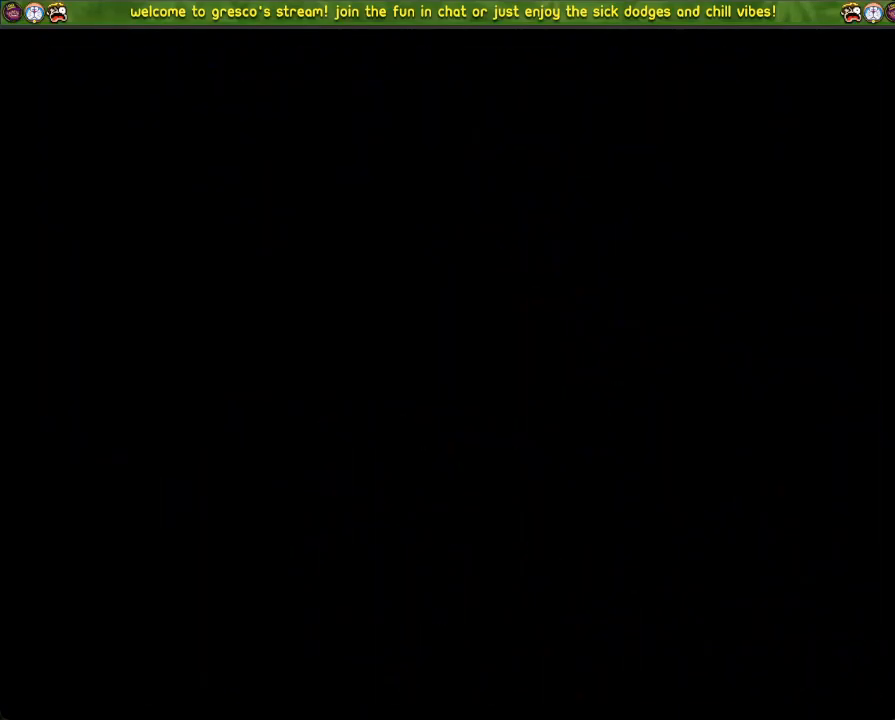
{"buttons": [], "left_stick": "center", "right_stick": "center", "events": []}
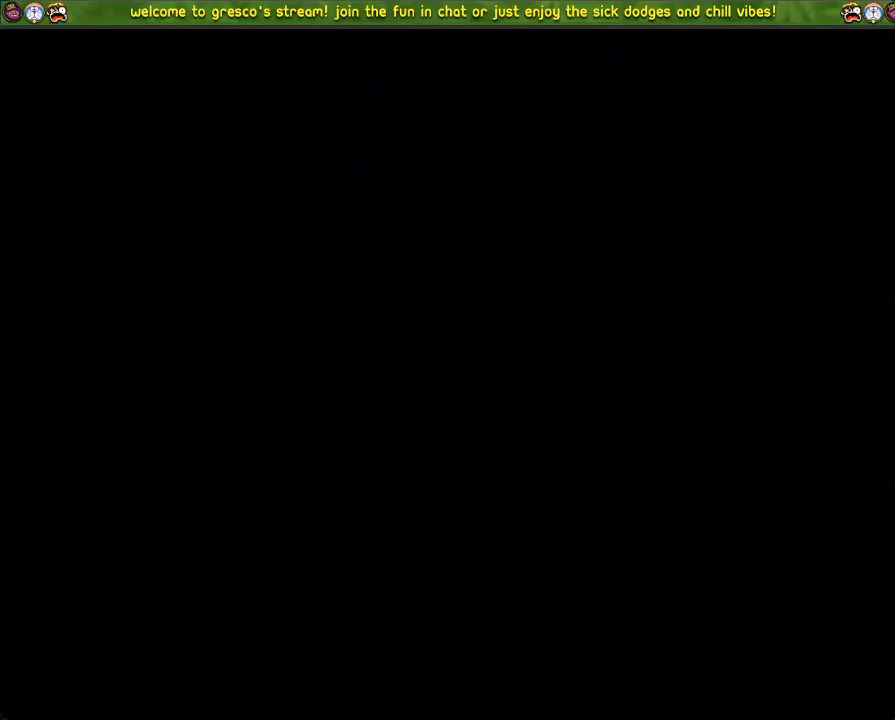
{"buttons": [], "left_stick": "center", "right_stick": "center", "events": []}
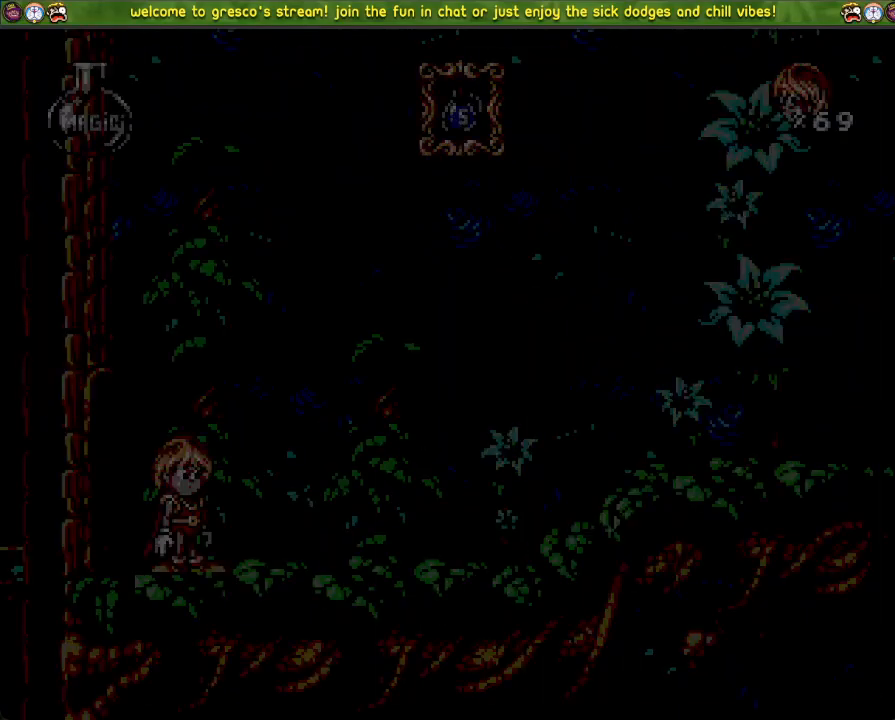
{"buttons": ["DPAD_LEFT"], "left_stick": "center", "right_stick": "center", "events": [[450, "DPAD_LEFT", "down"]]}
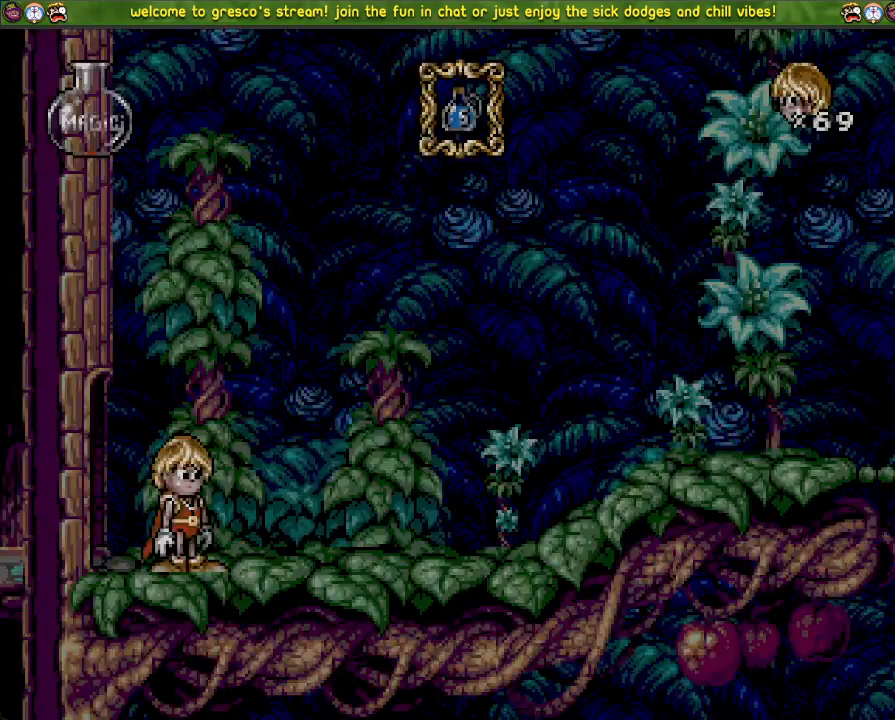
{"buttons": [], "left_stick": "center", "right_stick": "center", "events": [[467, "DPAD_LEFT", "up"]]}
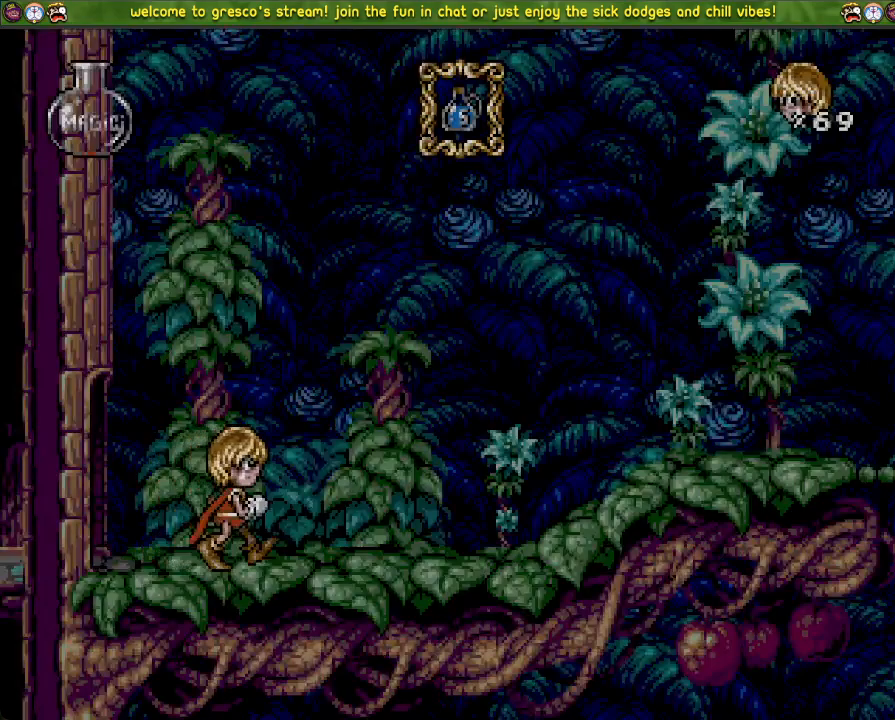
{"buttons": ["CROSS", "DPAD_LEFT"], "left_stick": "center", "right_stick": "center", "events": [[133, "DPAD_LEFT", "down"], [150, "CROSS", "down"]]}